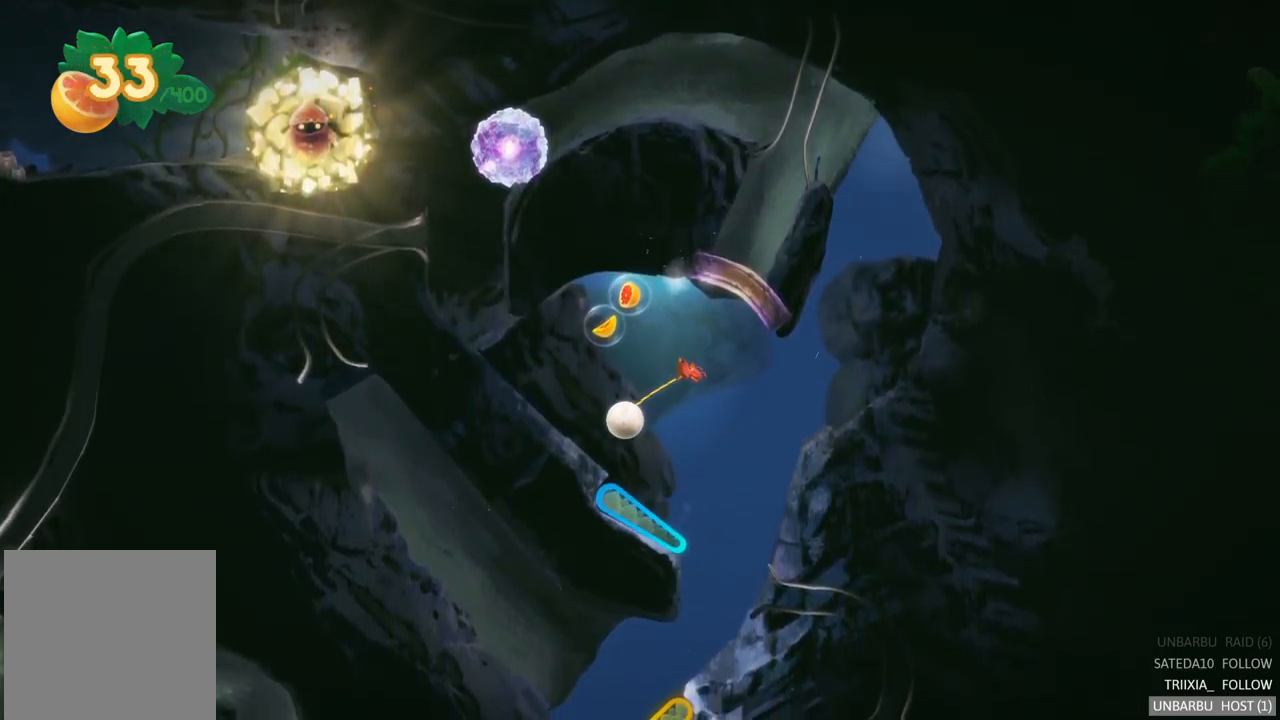
Gameplay with a controller (Xbox layout); each line is a JSON object with the inputs held at the frame after it. "events" lists button and stick changes between this image and that frame as [ms after this image, input, new state], when the widget could be followed in between. Not read: L3 R3.
{"buttons": ["L2"], "left_stick": "center", "right_stick": "center", "events": [[184, "L2", "down"]]}
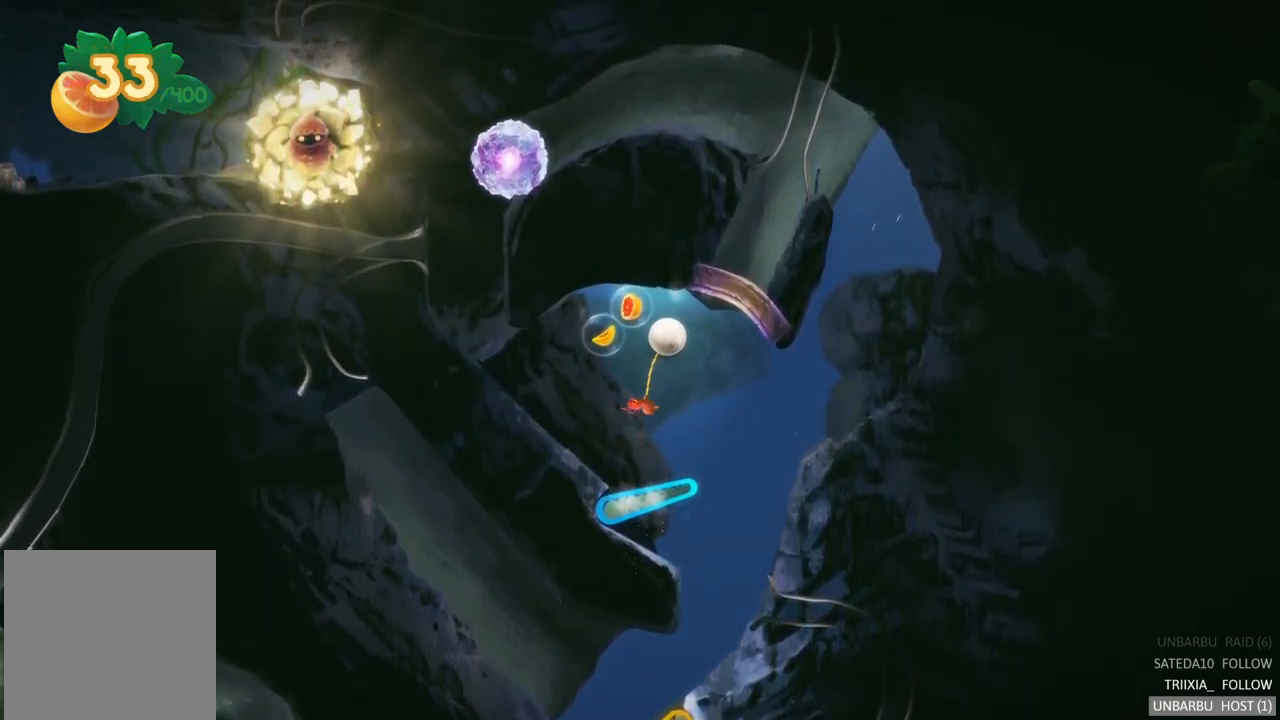
{"buttons": [], "left_stick": "center", "right_stick": "center", "events": [[434, "L2", "up"]]}
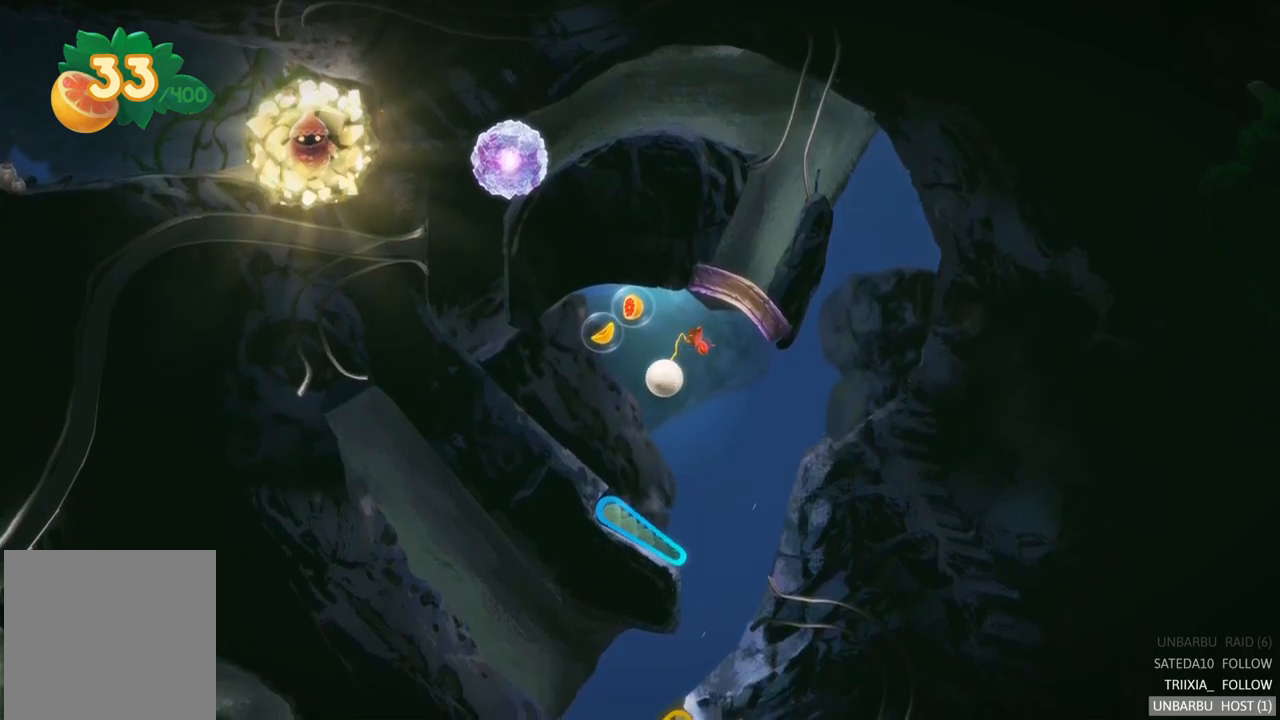
{"buttons": ["L2"], "left_stick": "center", "right_stick": "center", "events": [[233, "L2", "down"]]}
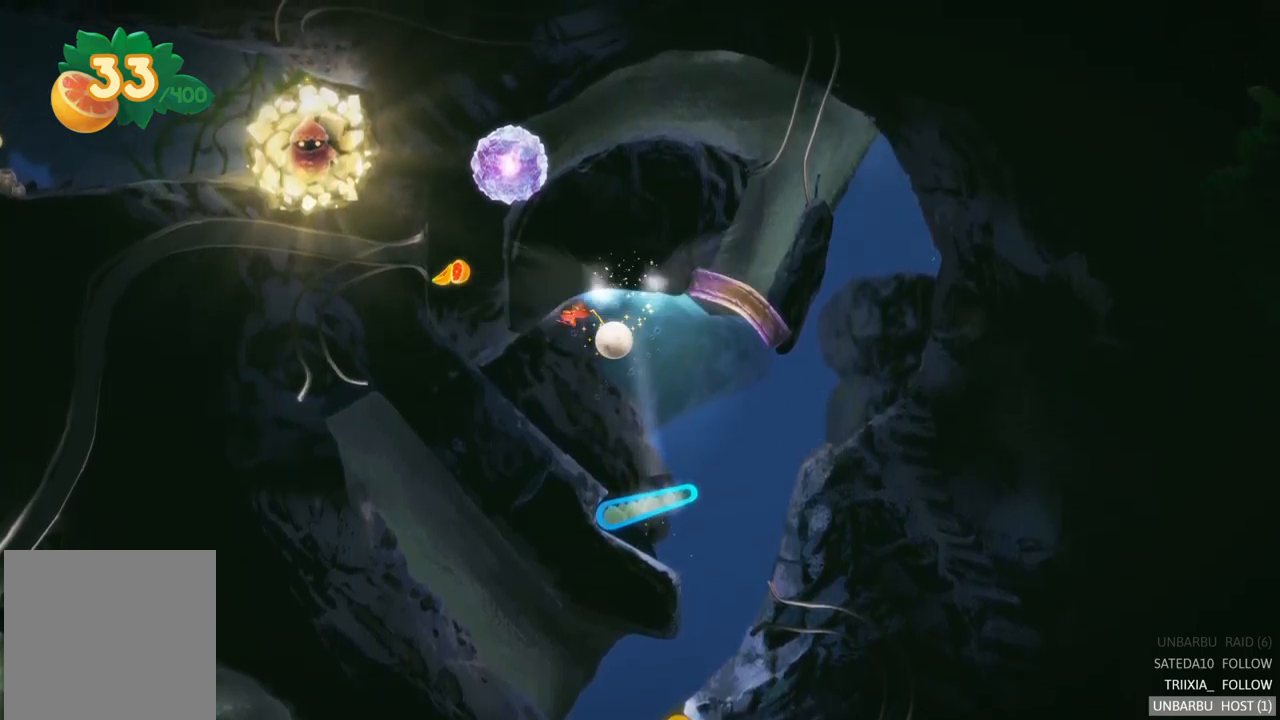
{"buttons": [], "left_stick": "center", "right_stick": "center", "events": [[250, "L2", "up"]]}
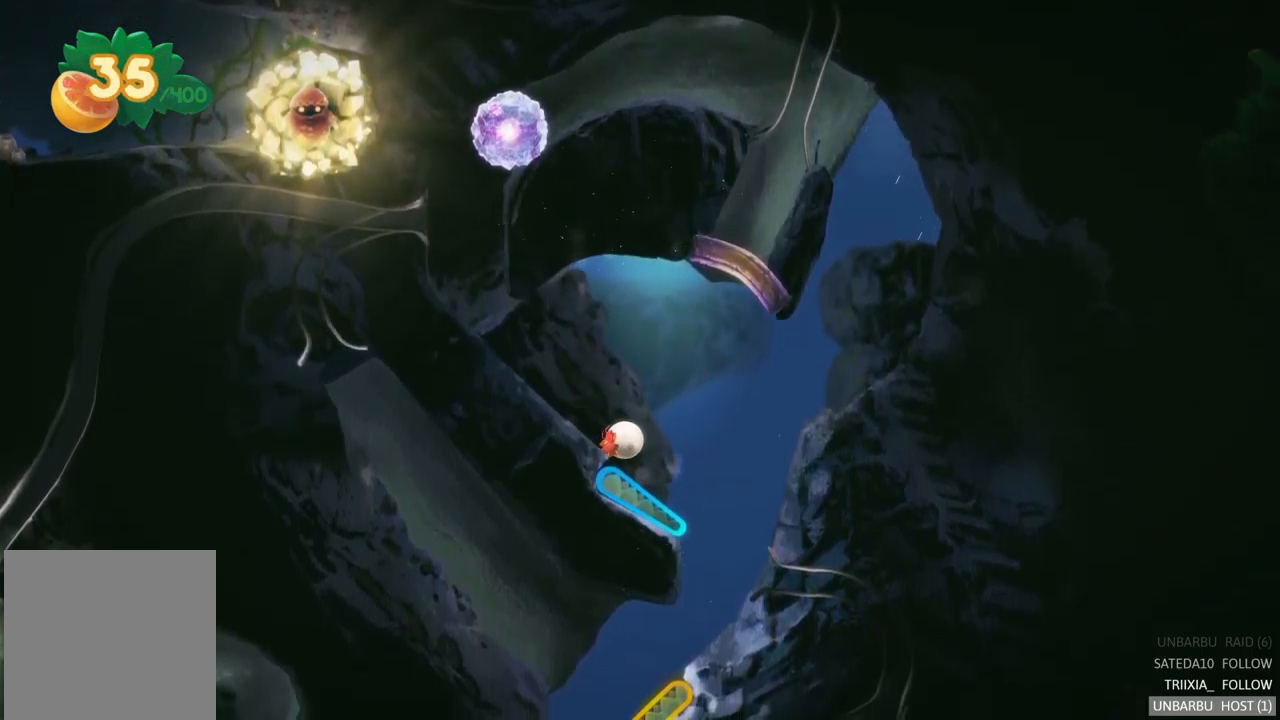
{"buttons": ["L2"], "left_stick": "center", "right_stick": "center", "events": [[283, "L2", "down"]]}
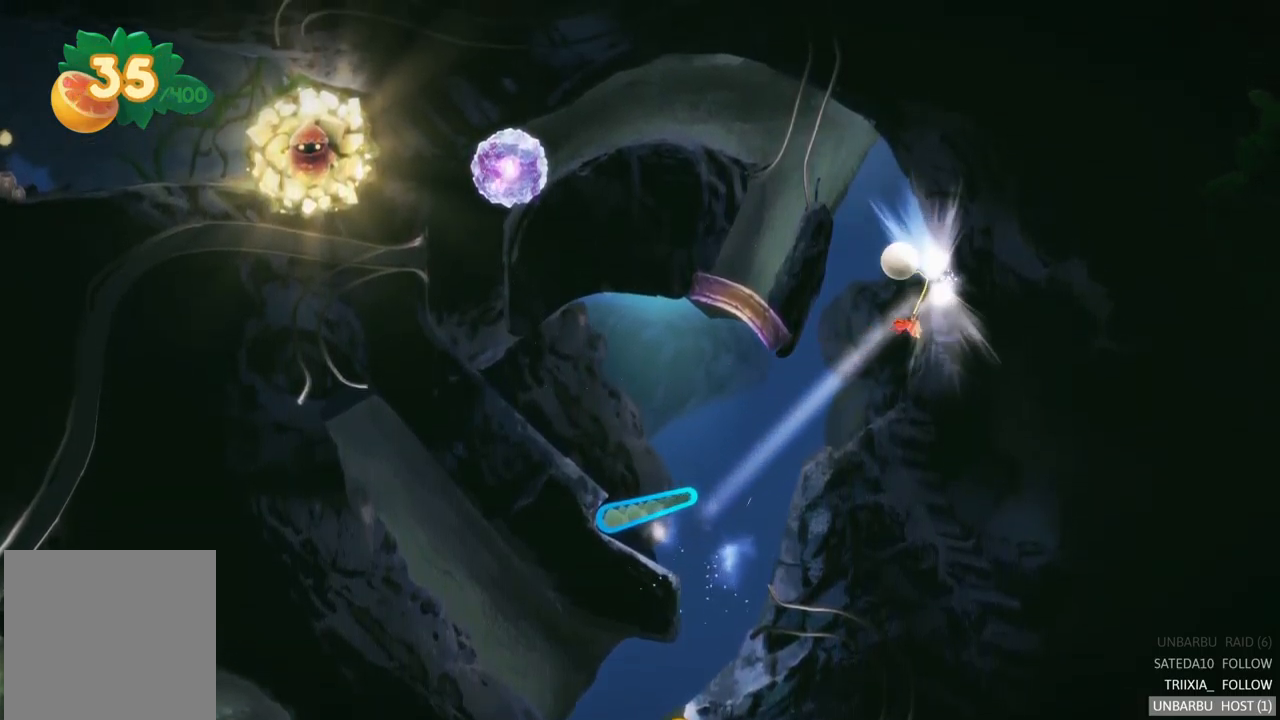
{"buttons": [], "left_stick": "center", "right_stick": "center", "events": [[467, "L2", "up"]]}
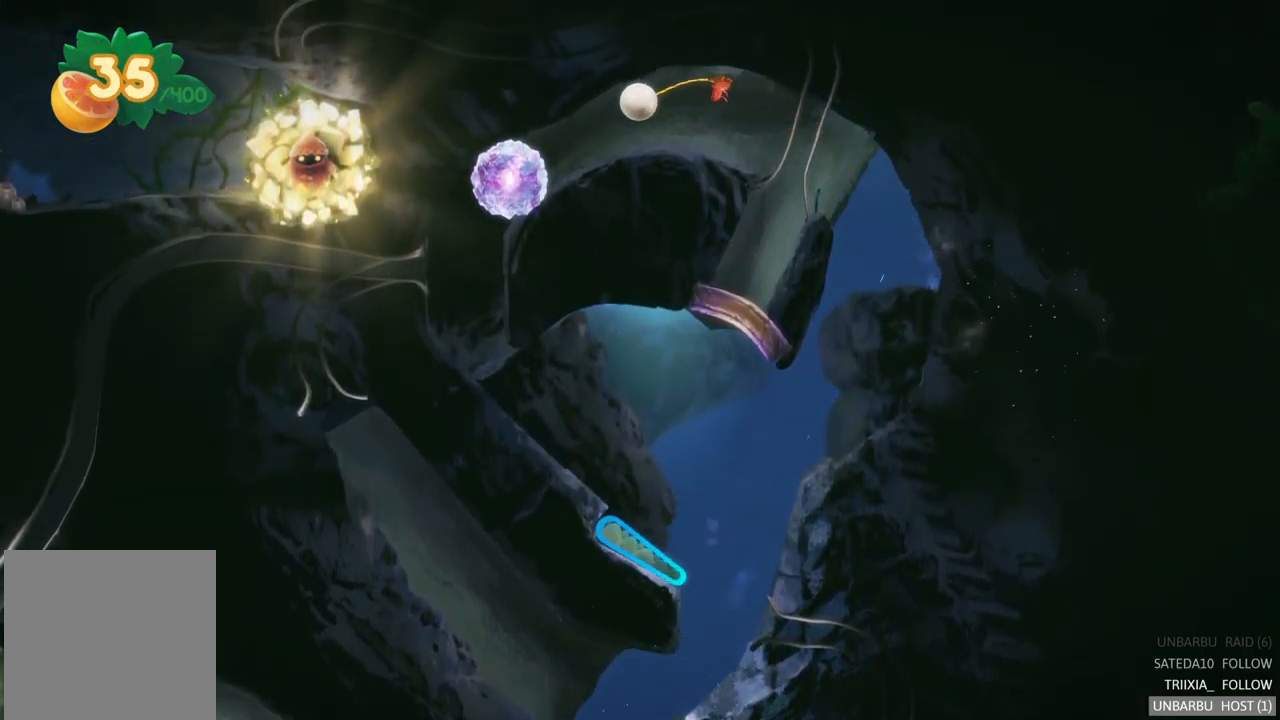
{"buttons": [], "left_stick": "center", "right_stick": "center", "events": []}
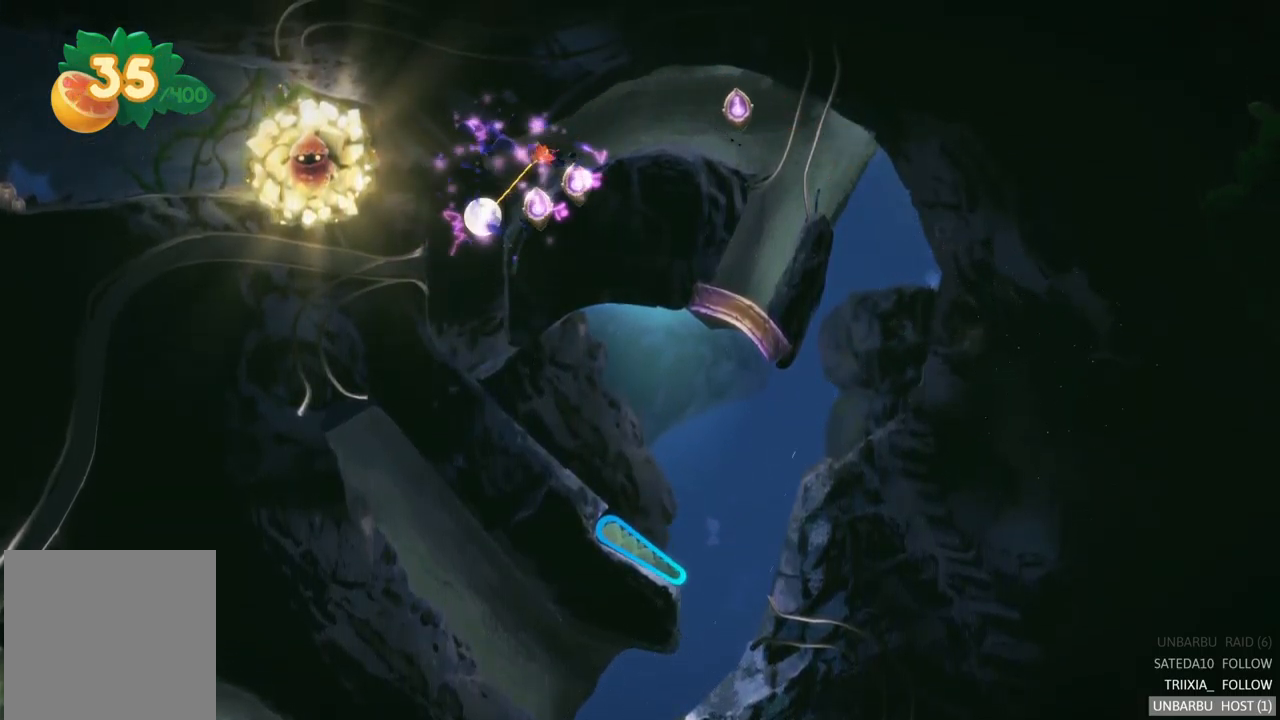
{"buttons": [], "left_stick": "center", "right_stick": "center", "events": []}
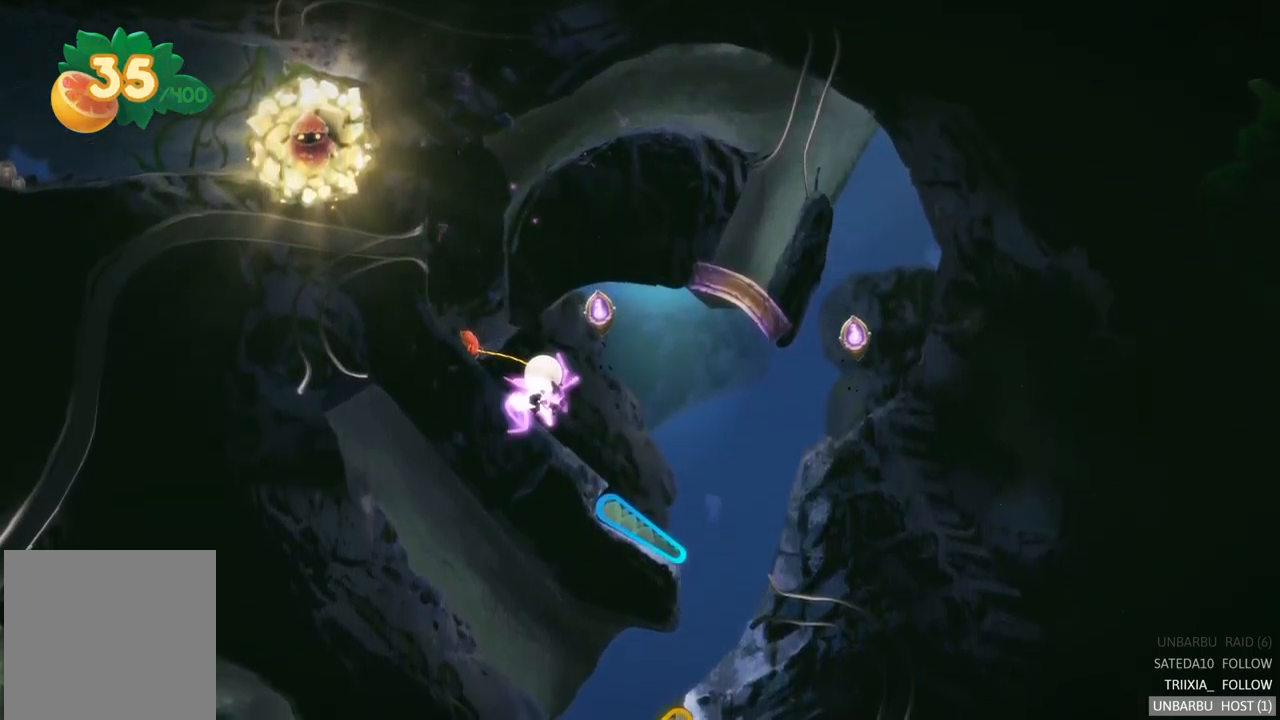
{"buttons": ["L2"], "left_stick": "center", "right_stick": "center", "events": [[500, "L2", "down"]]}
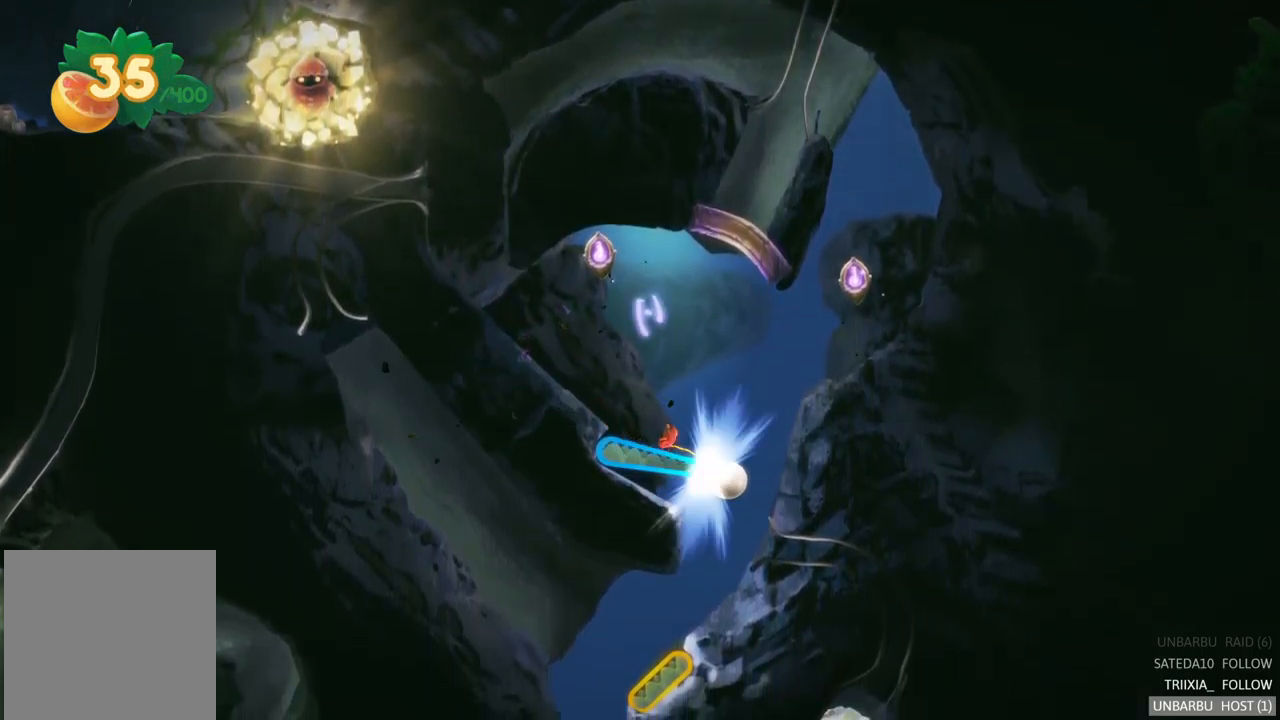
{"buttons": [], "left_stick": "center", "right_stick": "center", "events": [[467, "L2", "up"]]}
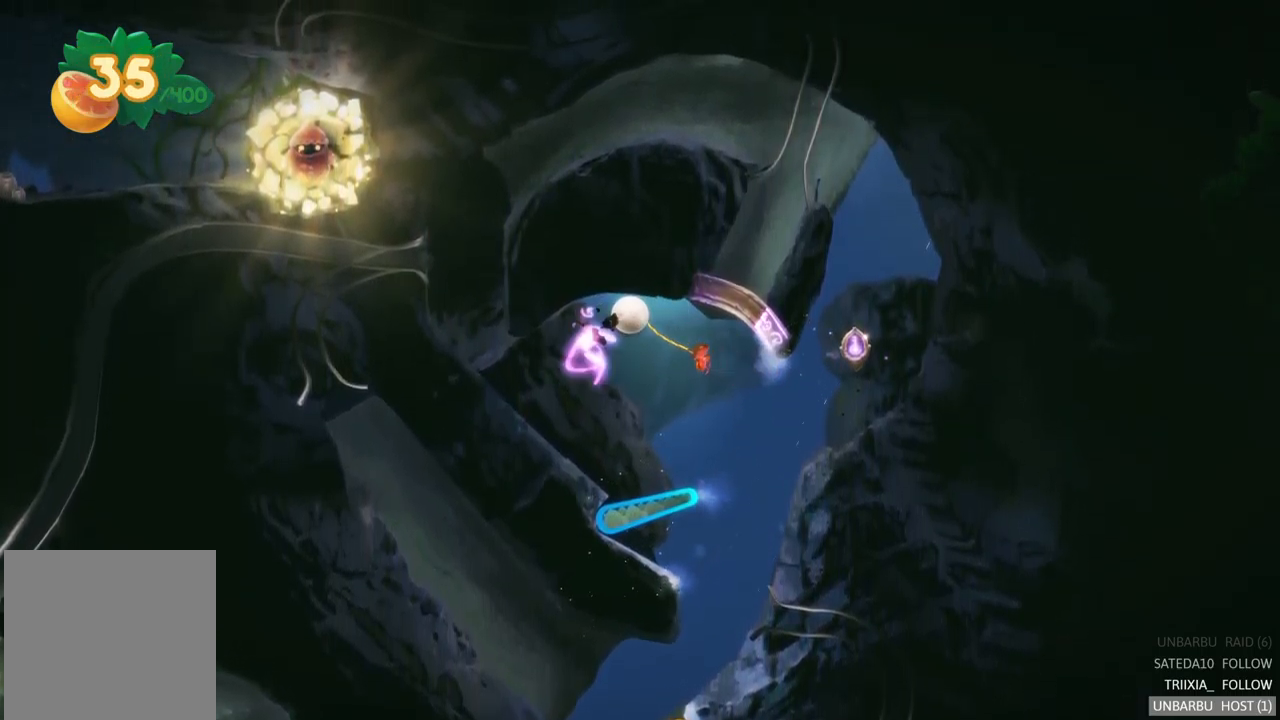
{"buttons": [], "left_stick": "center", "right_stick": "center", "events": []}
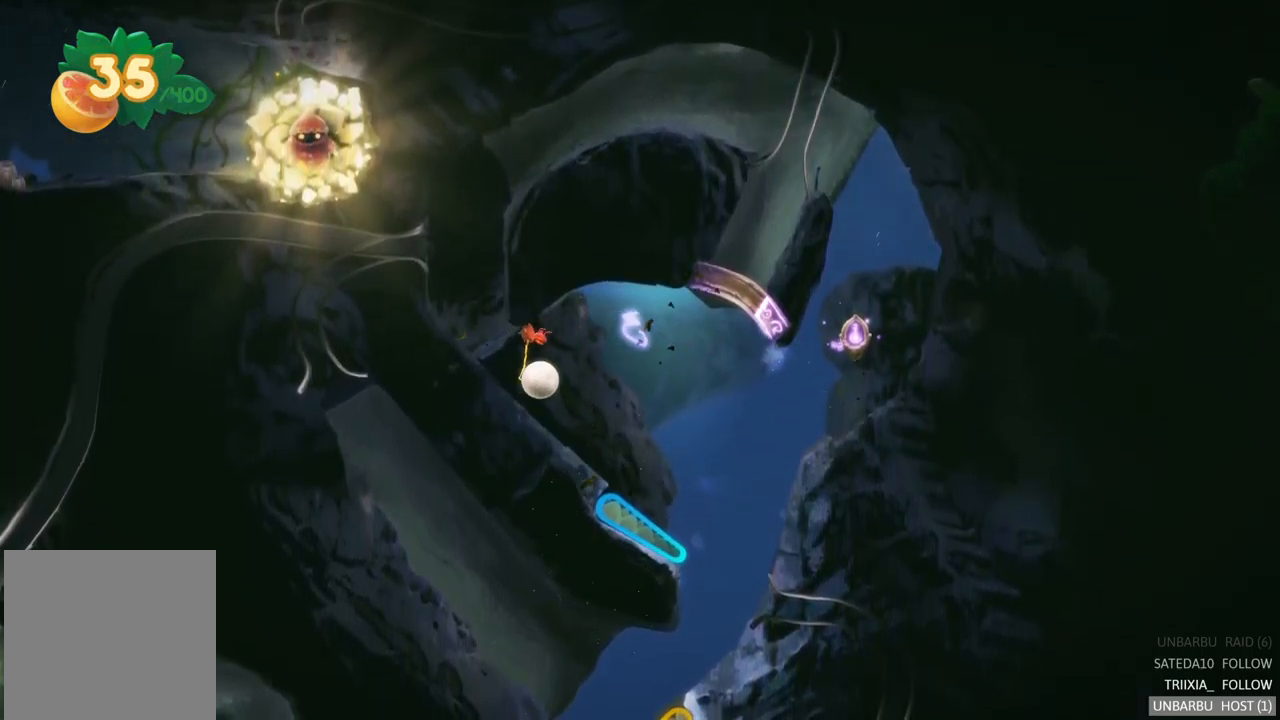
{"buttons": [], "left_stick": "center", "right_stick": "center", "events": []}
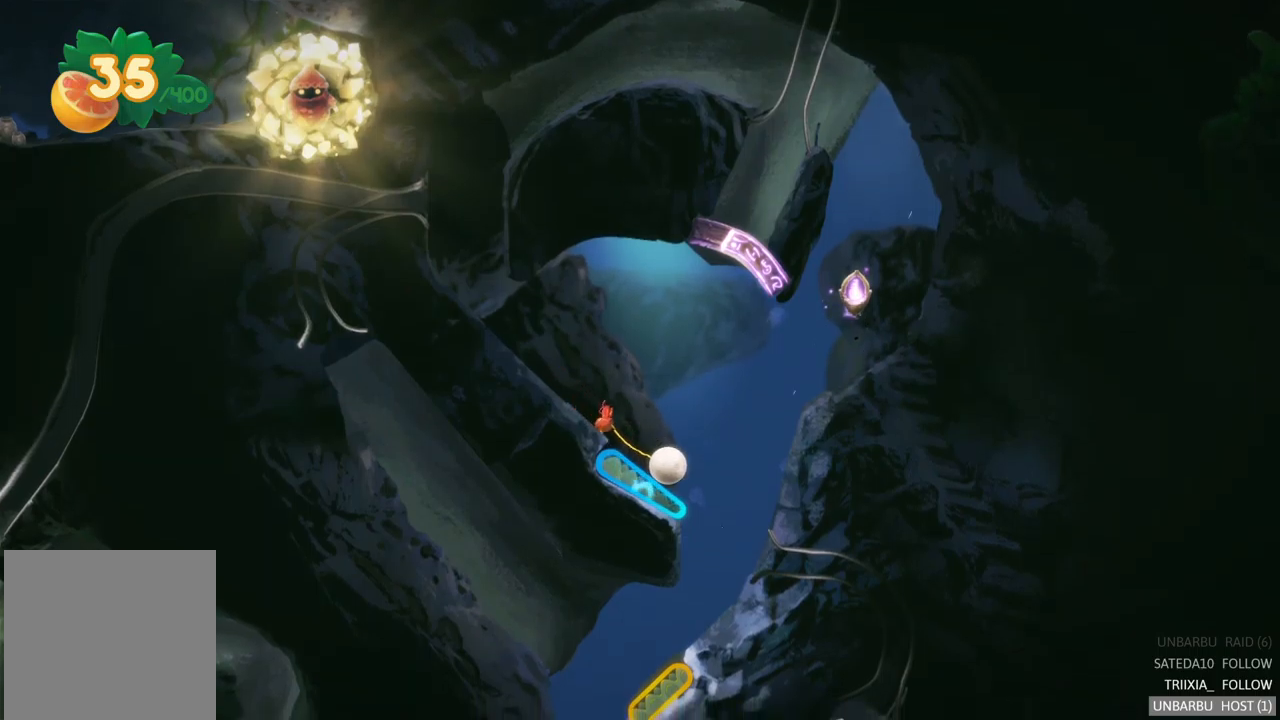
{"buttons": [], "left_stick": "center", "right_stick": "center", "events": [[33, "L2", "down"], [500, "L2", "up"]]}
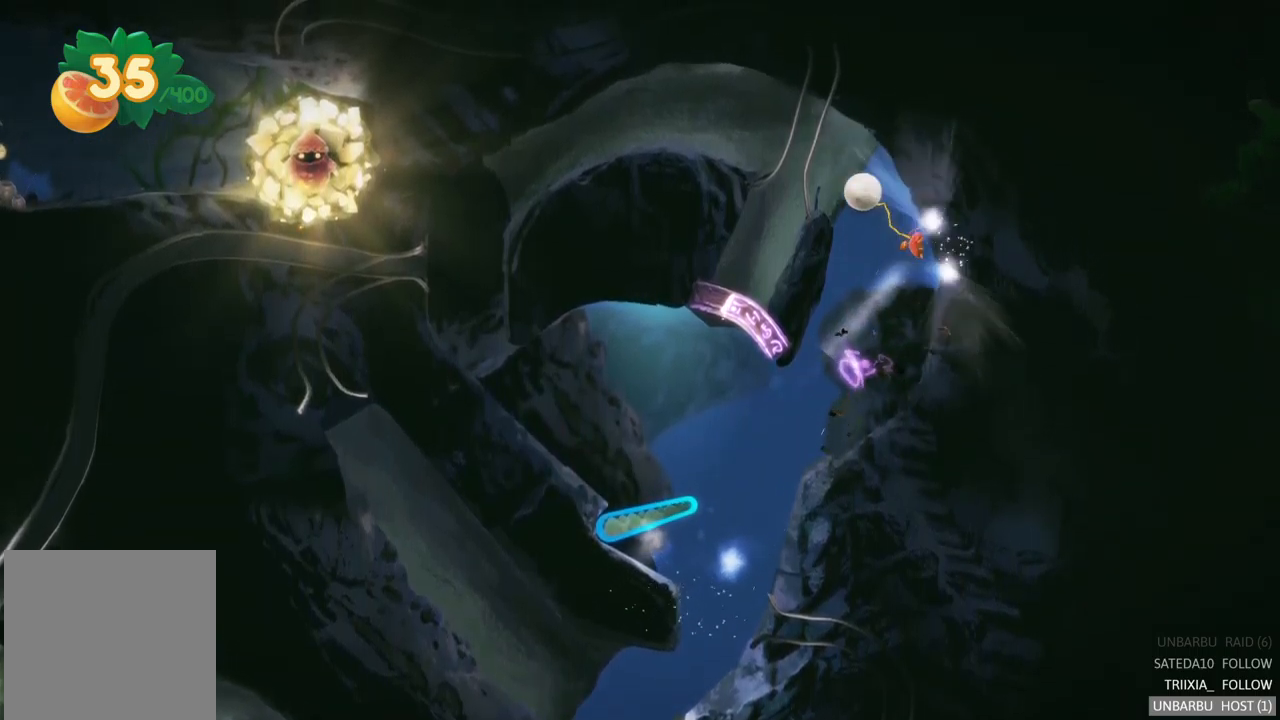
{"buttons": [], "left_stick": "center", "right_stick": "center", "events": []}
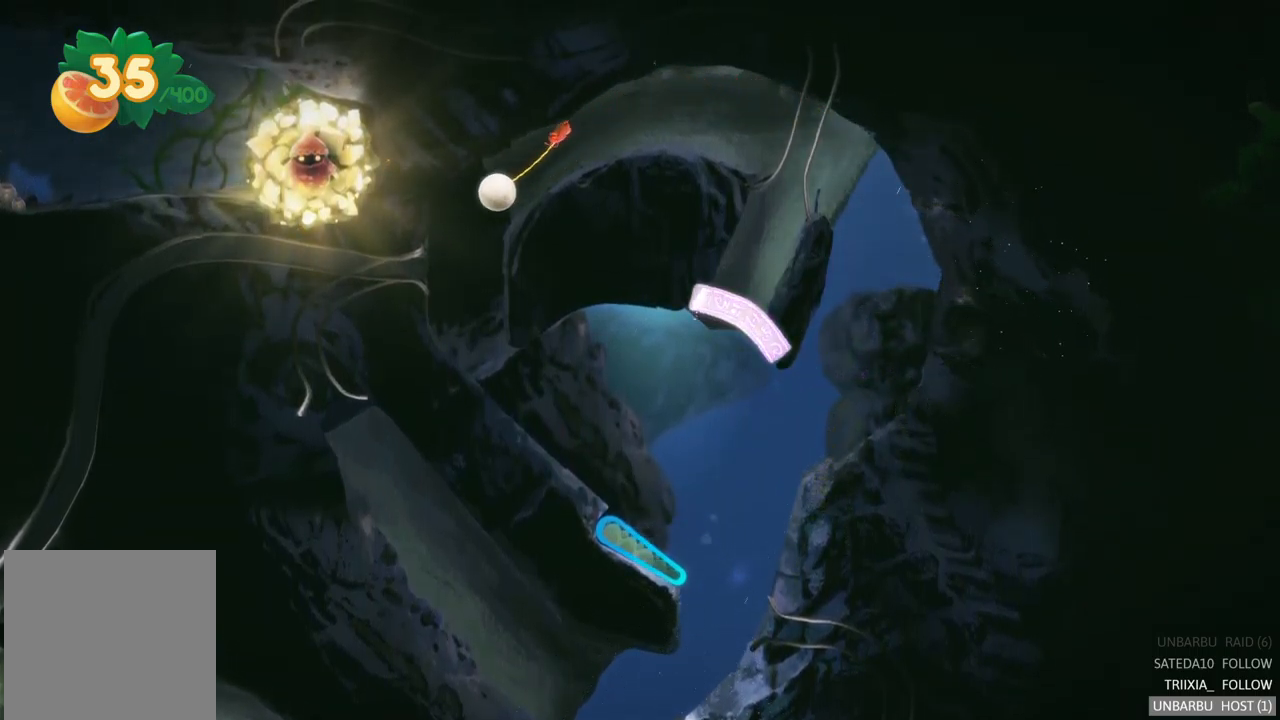
{"buttons": ["L2"], "left_stick": "center", "right_stick": "center", "events": [[483, "L2", "down"]]}
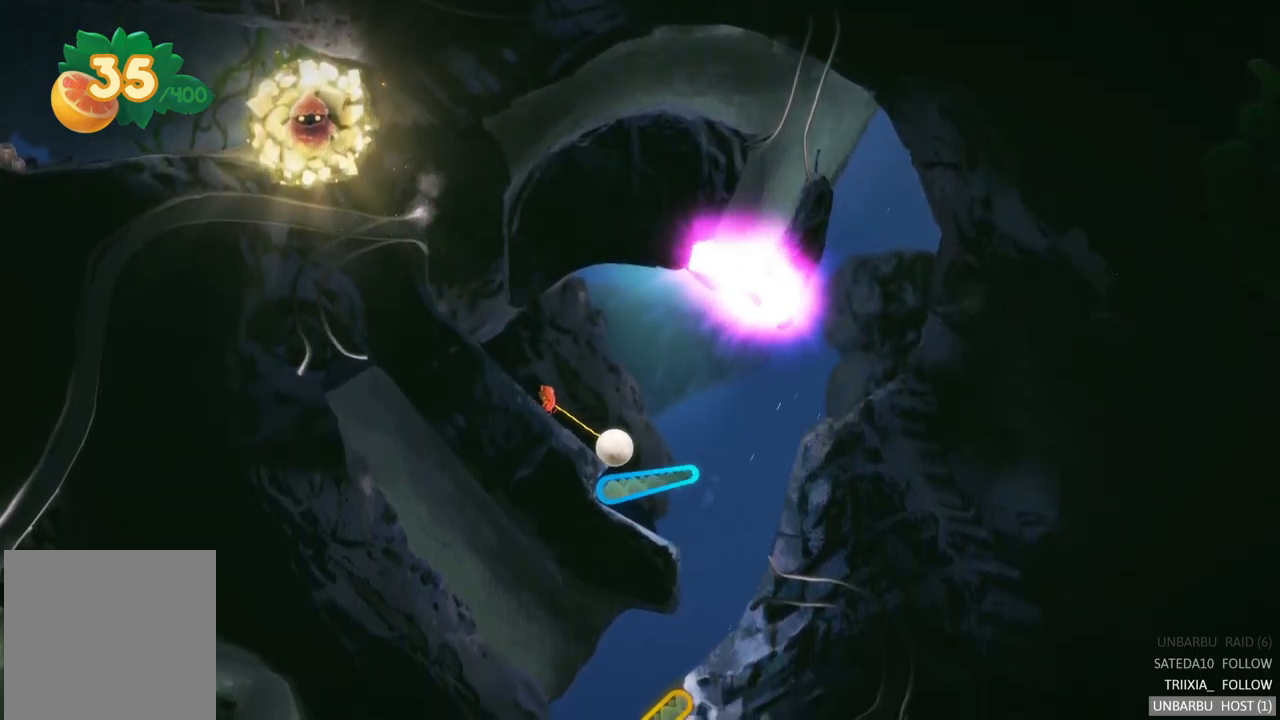
{"buttons": ["L2"], "left_stick": "center", "right_stick": "center", "events": []}
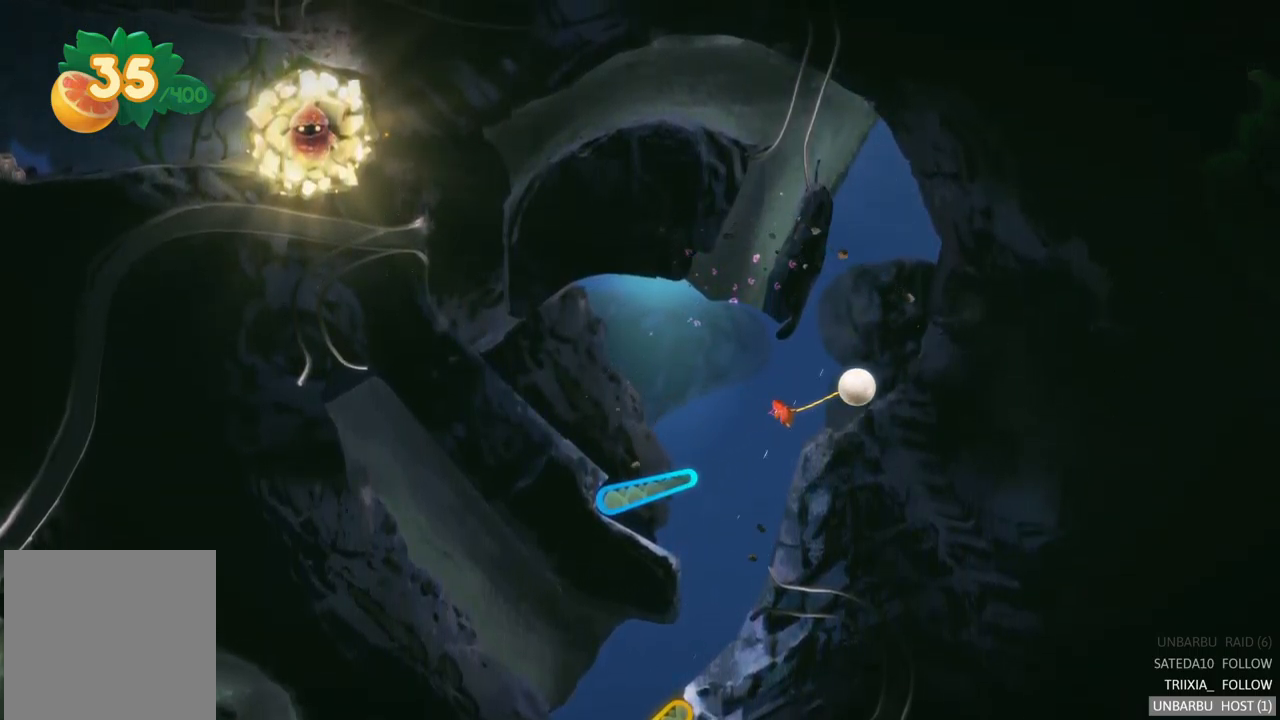
{"buttons": [], "left_stick": "center", "right_stick": "center", "events": [[100, "L2", "up"]]}
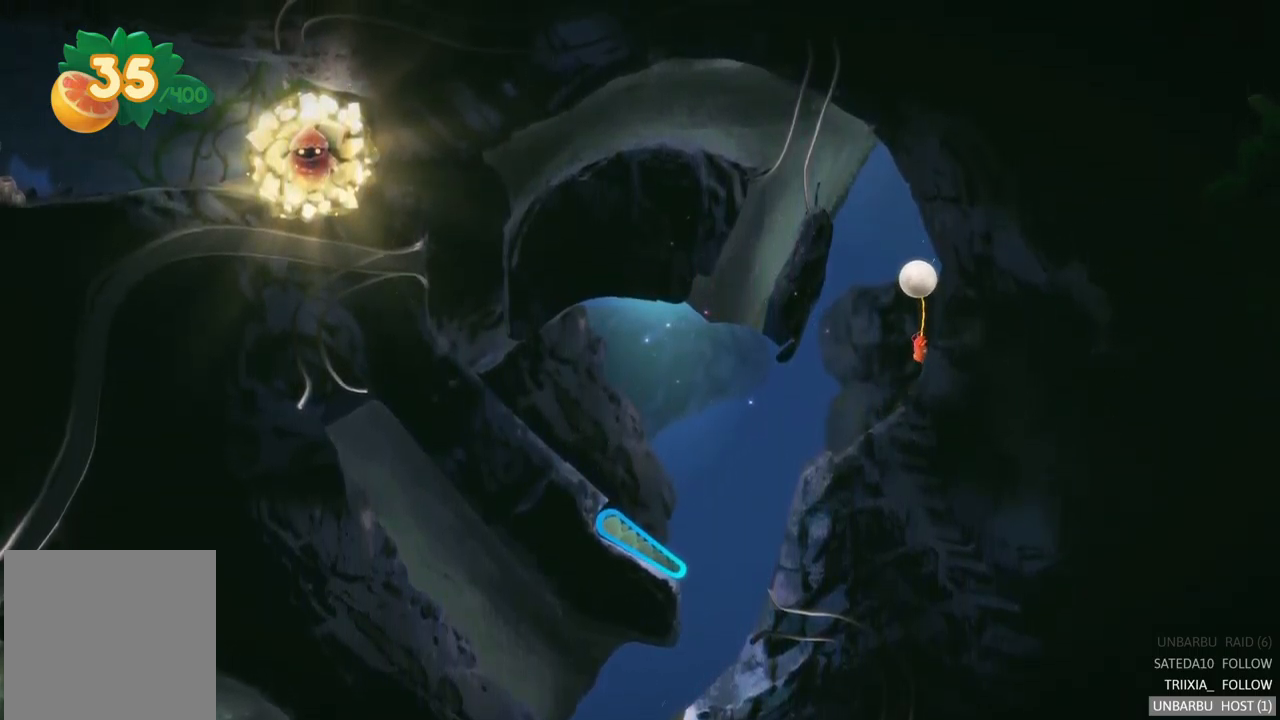
{"buttons": [], "left_stick": "center", "right_stick": "center", "events": []}
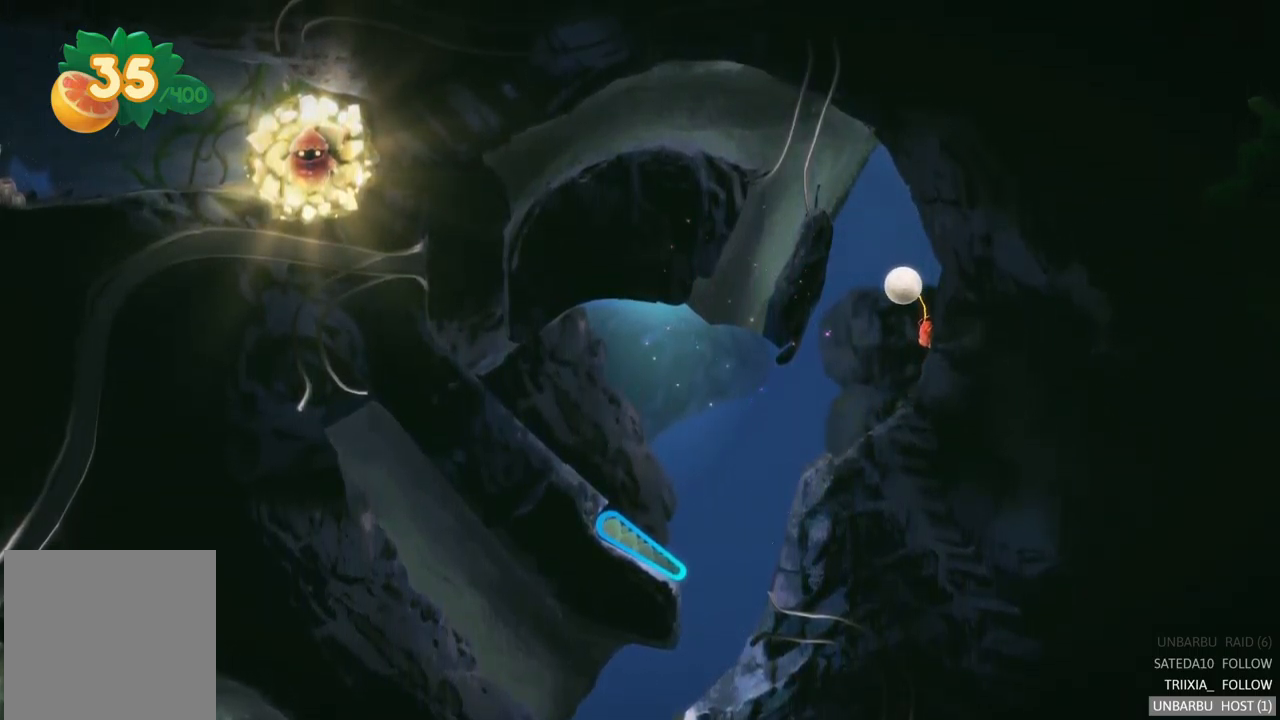
{"buttons": [], "left_stick": "center", "right_stick": "center", "events": []}
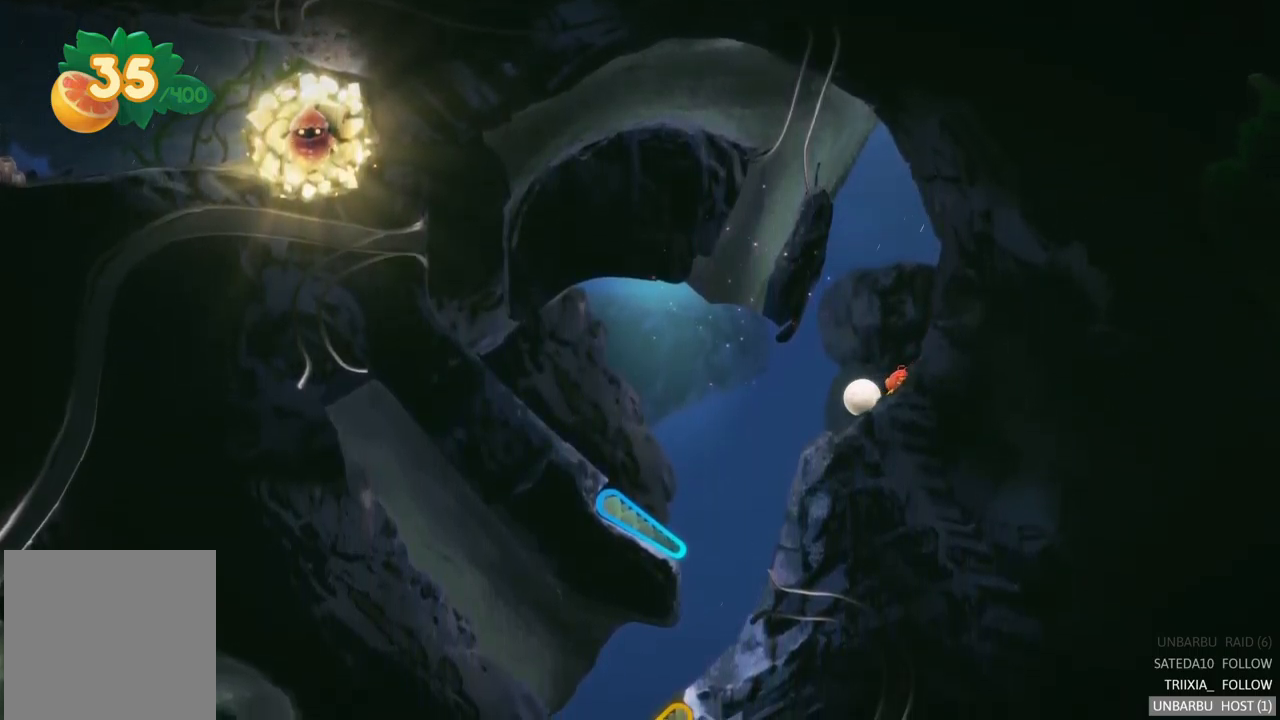
{"buttons": [], "left_stick": "center", "right_stick": "center", "events": []}
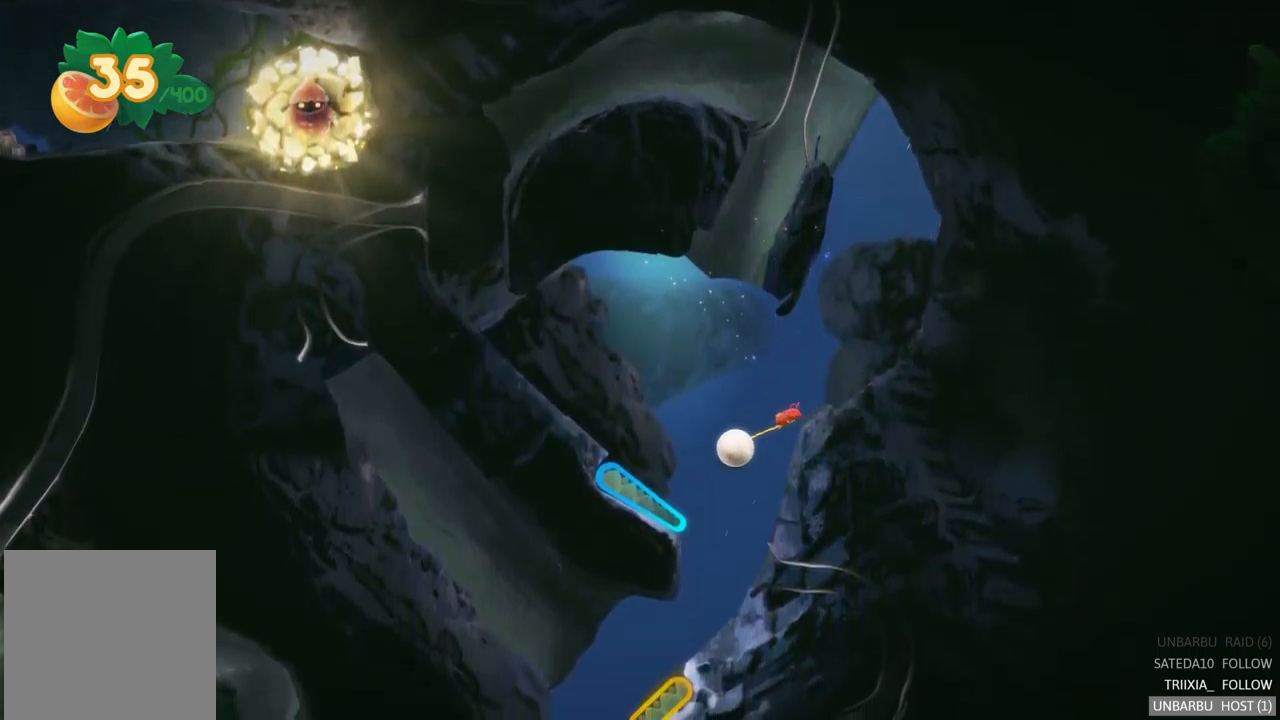
{"buttons": ["L2"], "left_stick": "center", "right_stick": "center", "events": [[250, "L2", "down"]]}
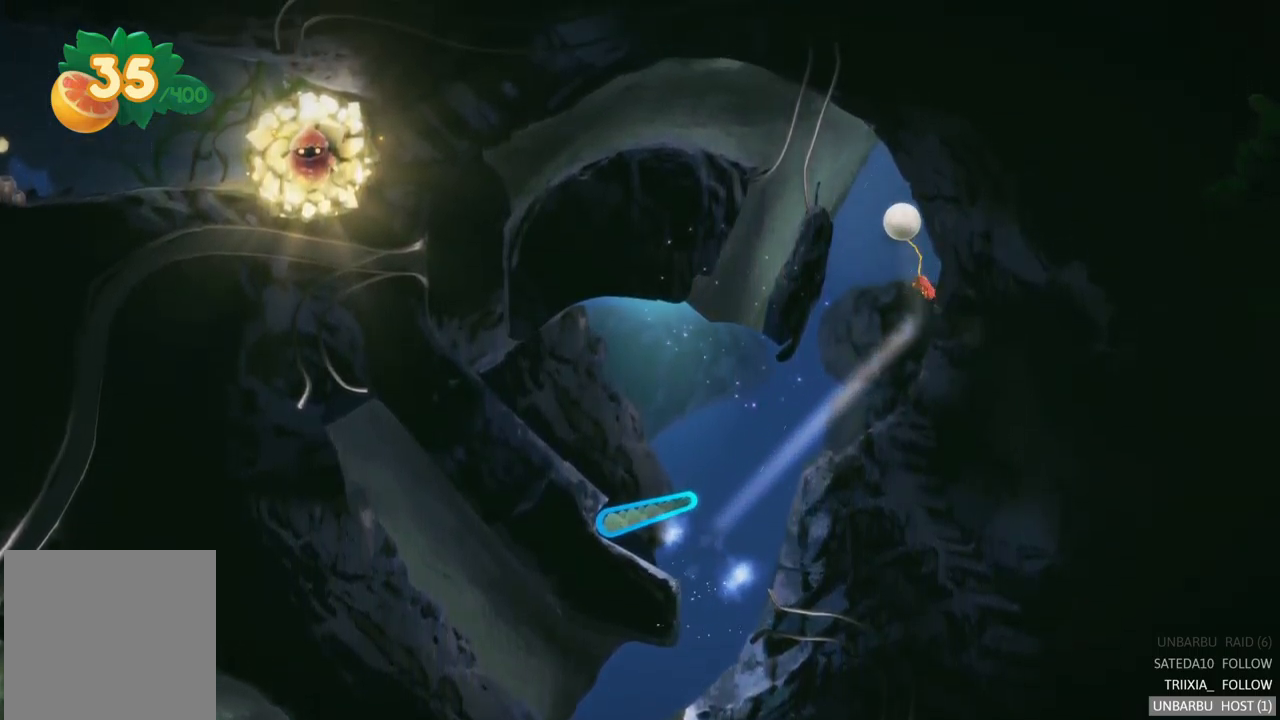
{"buttons": [], "left_stick": "center", "right_stick": "center", "events": [[250, "L2", "up"]]}
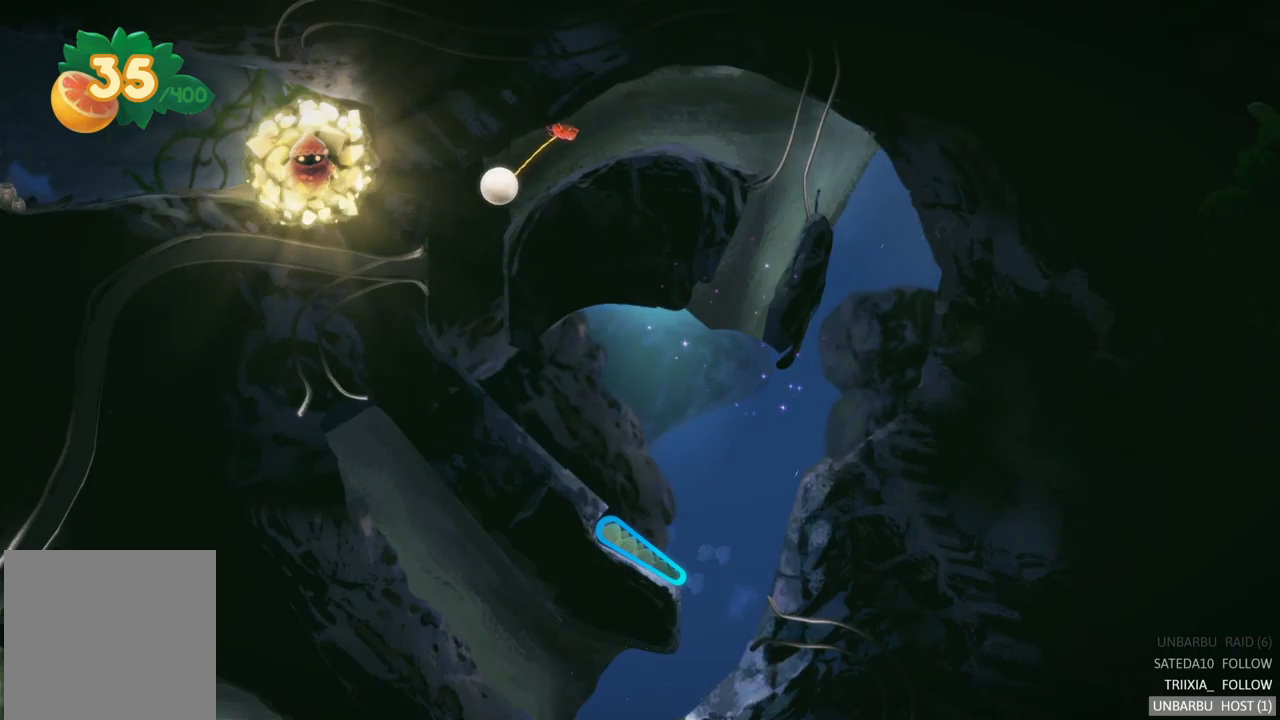
{"buttons": ["L2"], "left_stick": "center", "right_stick": "center", "events": [[484, "L2", "down"]]}
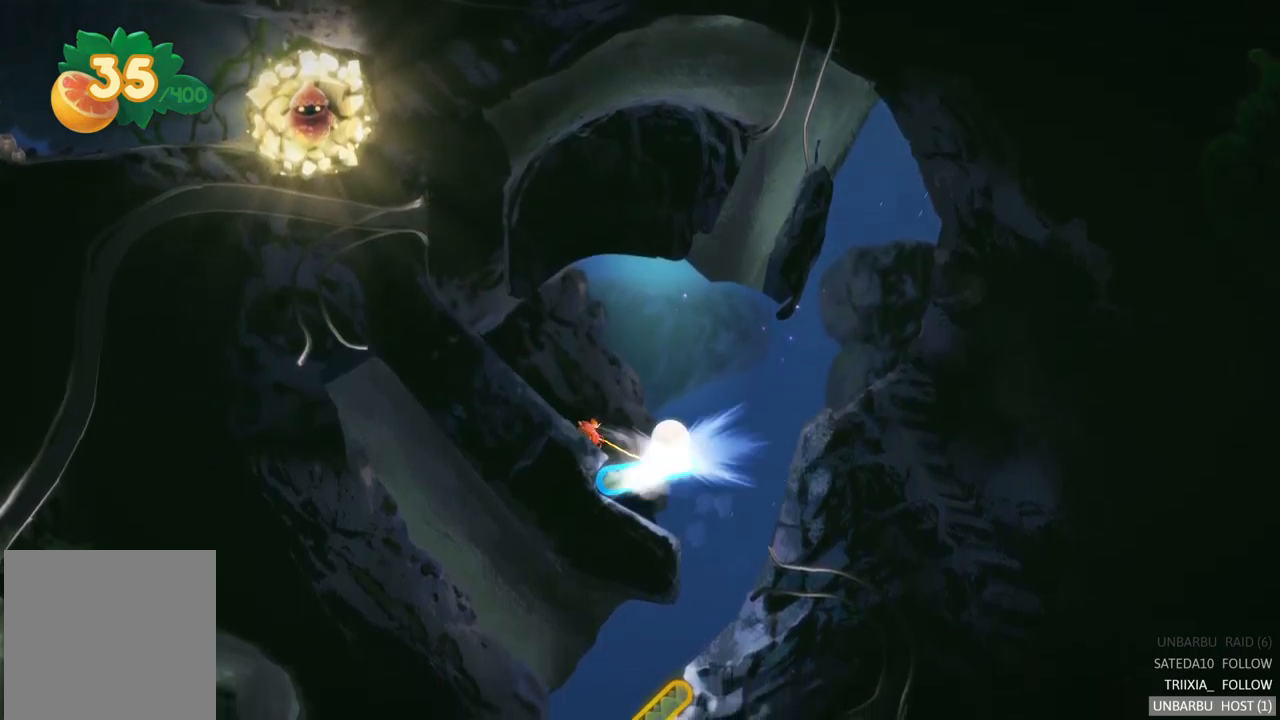
{"buttons": ["L2"], "left_stick": "center", "right_stick": "center", "events": []}
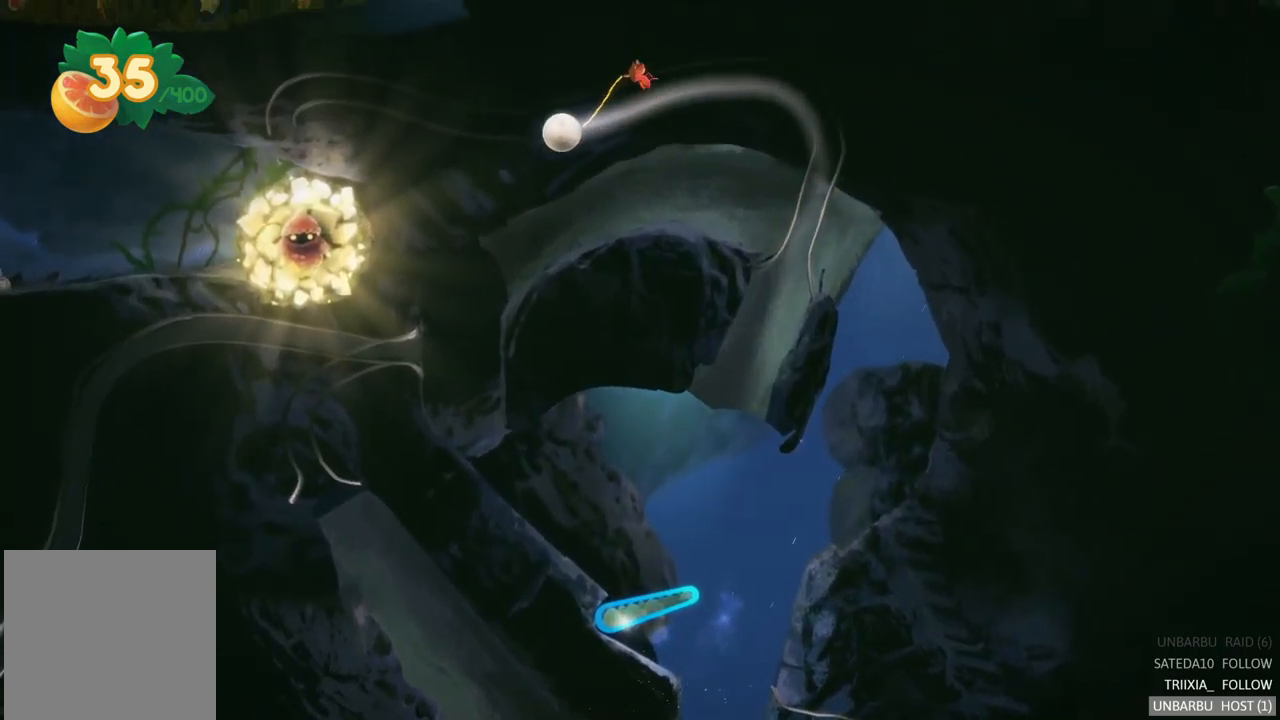
{"buttons": [], "left_stick": "center", "right_stick": "center", "events": [[100, "L2", "up"]]}
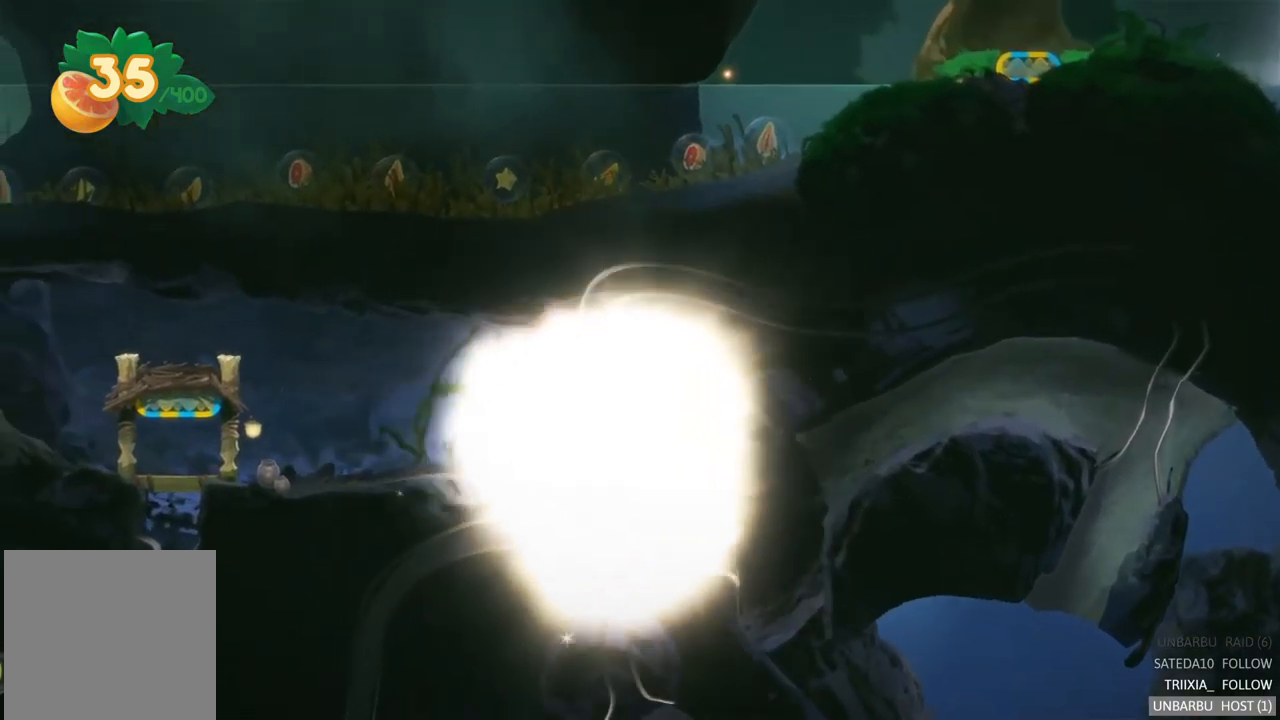
{"buttons": [], "left_stick": "center", "right_stick": "center", "events": []}
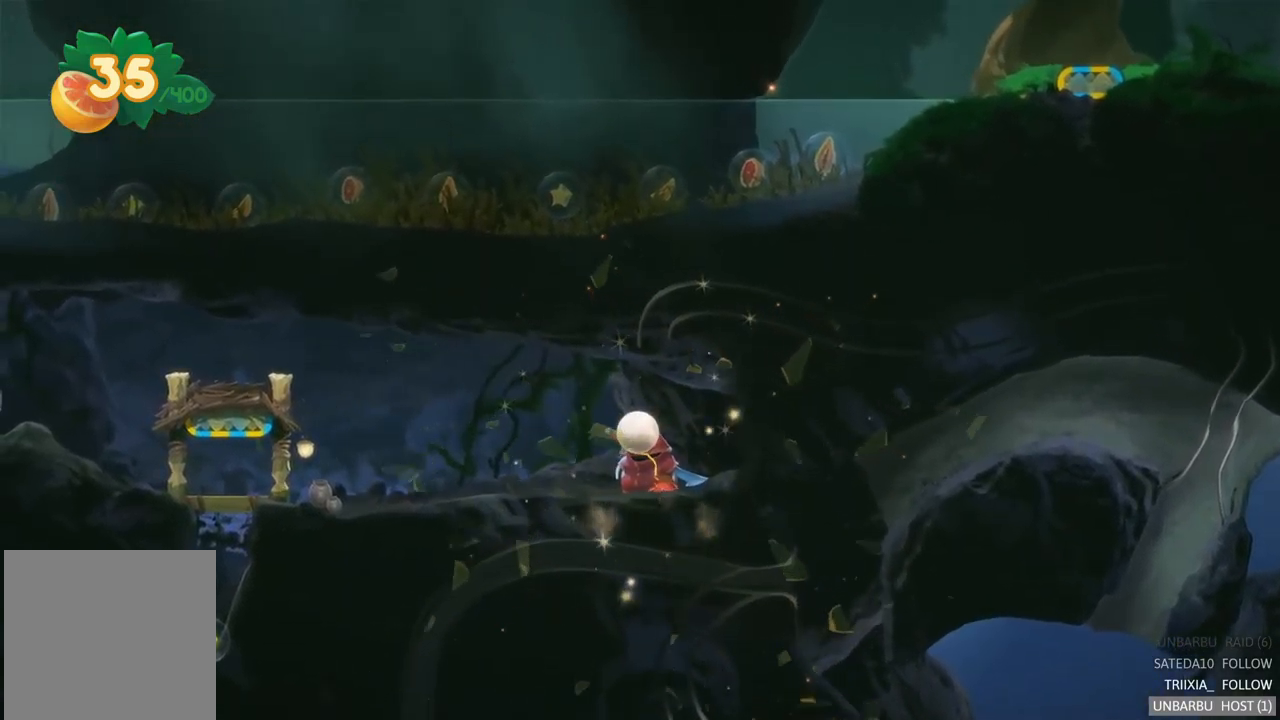
{"buttons": [], "left_stick": "center", "right_stick": "center", "events": []}
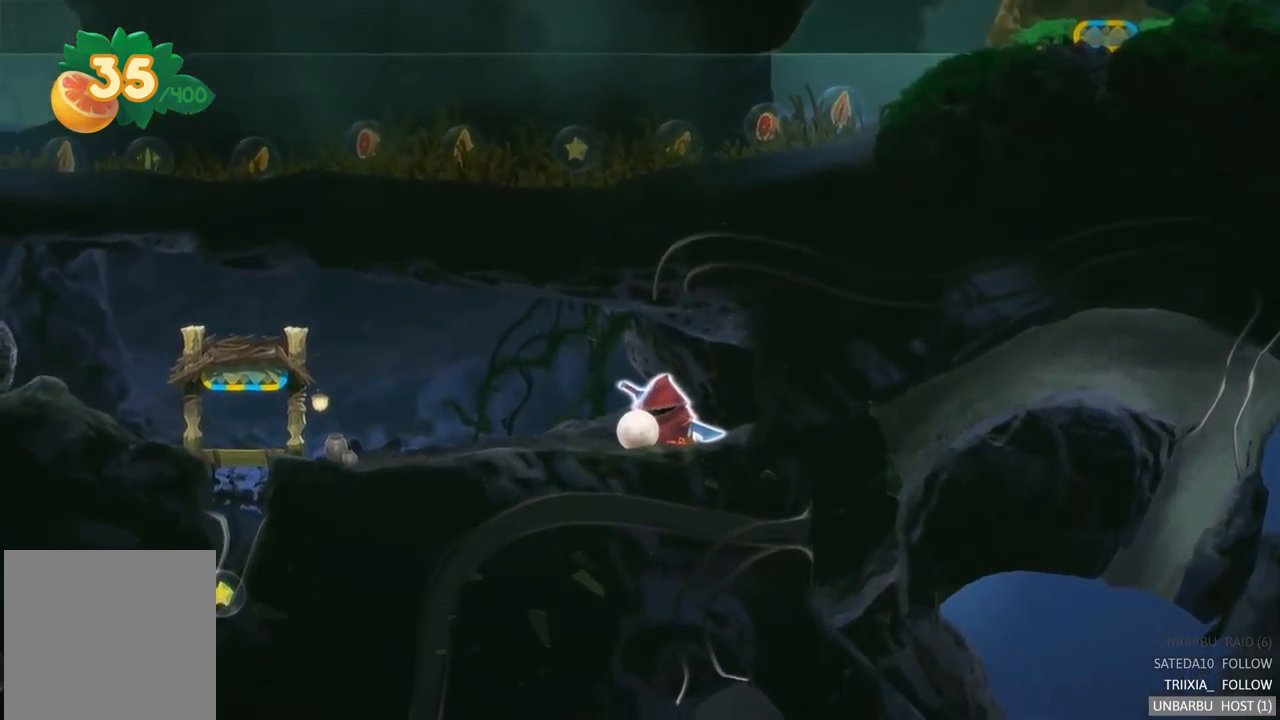
{"buttons": ["A"], "left_stick": "center", "right_stick": "center", "events": [[367, "left_stick", "right"], [434, "A", "down"], [484, "left_stick", "center"]]}
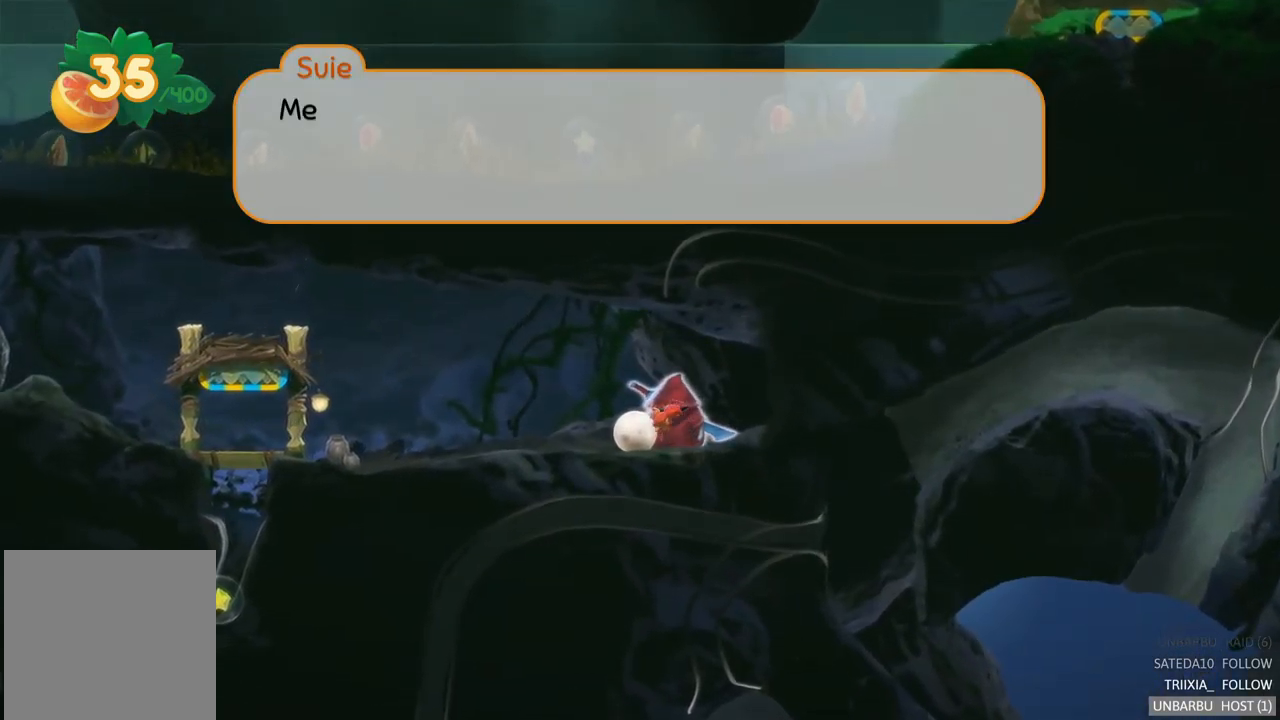
{"buttons": [], "left_stick": "center", "right_stick": "center", "events": [[67, "A", "up"]]}